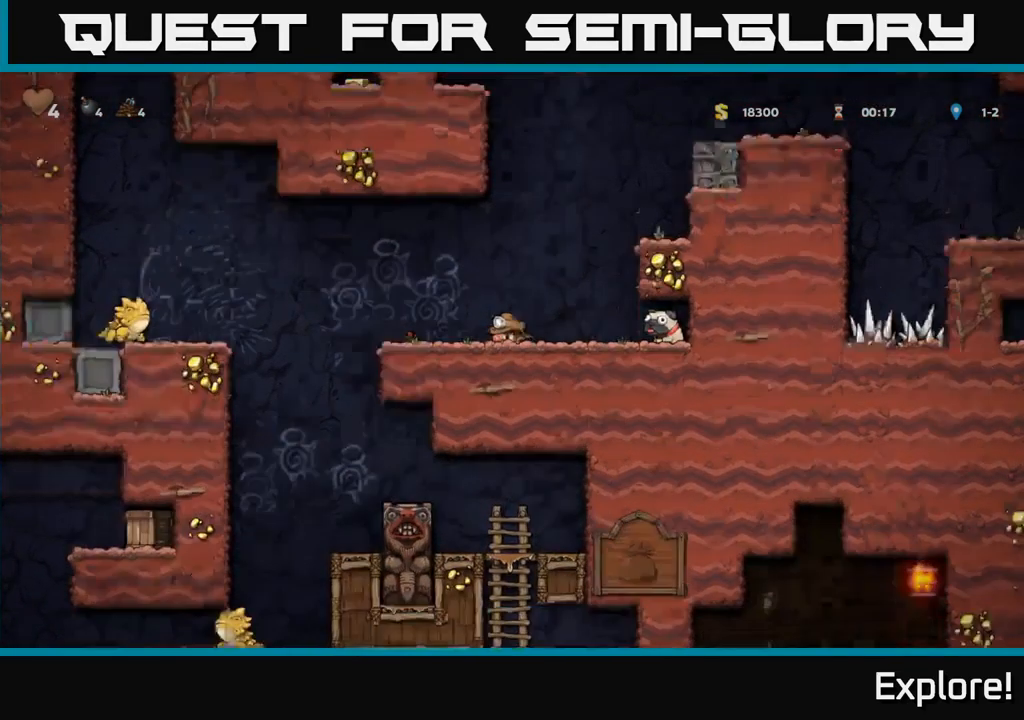
Gameplay with a controller (Xbox layout); each line is a JSON object with the inputs held at the frame after it. "events" lists button and stick changes between this image and that frame as [ms after this image, input, new state], when the widget could be followed in between. Not read: left_stick.
{"buttons": ["DPAD_DOWN"], "right_stick": "center", "events": []}
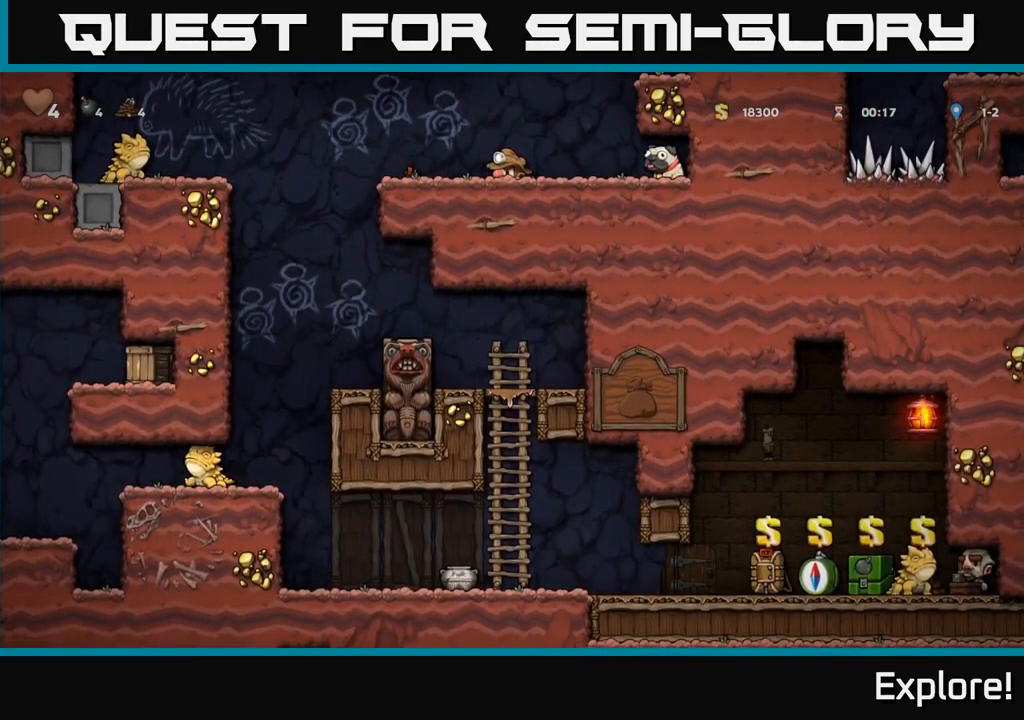
{"buttons": ["DPAD_DOWN"], "right_stick": "center", "events": []}
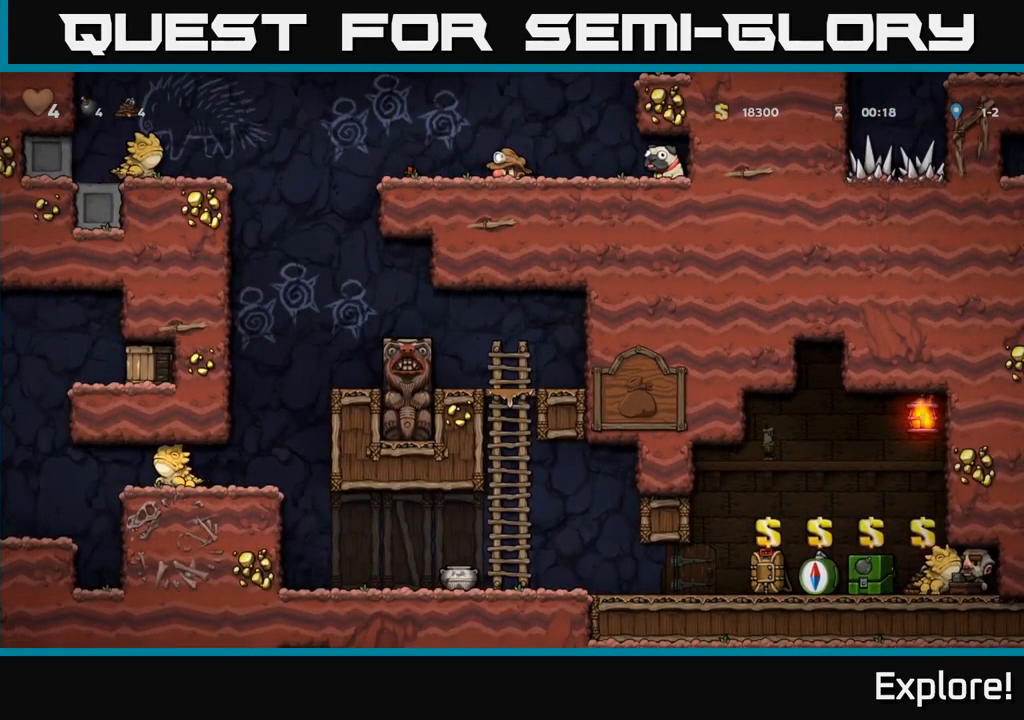
{"buttons": ["DPAD_DOWN"], "right_stick": "center", "events": []}
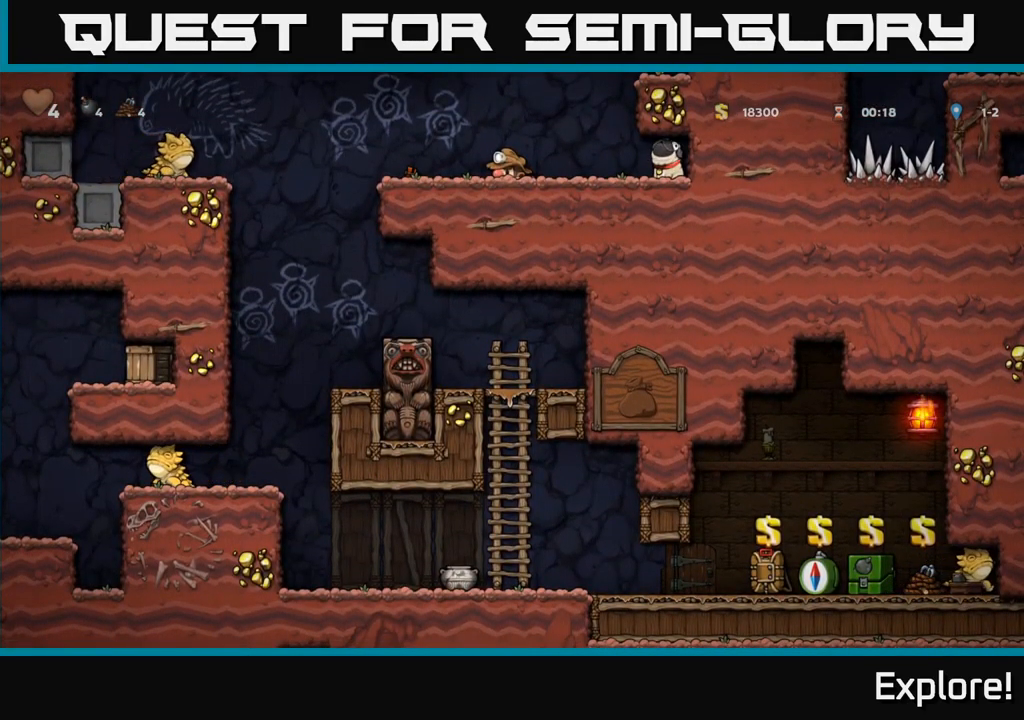
{"buttons": [], "right_stick": "center", "events": [[50, "DPAD_DOWN", "up"], [100, "DPAD_LEFT", "down"], [234, "DPAD_LEFT", "up"]]}
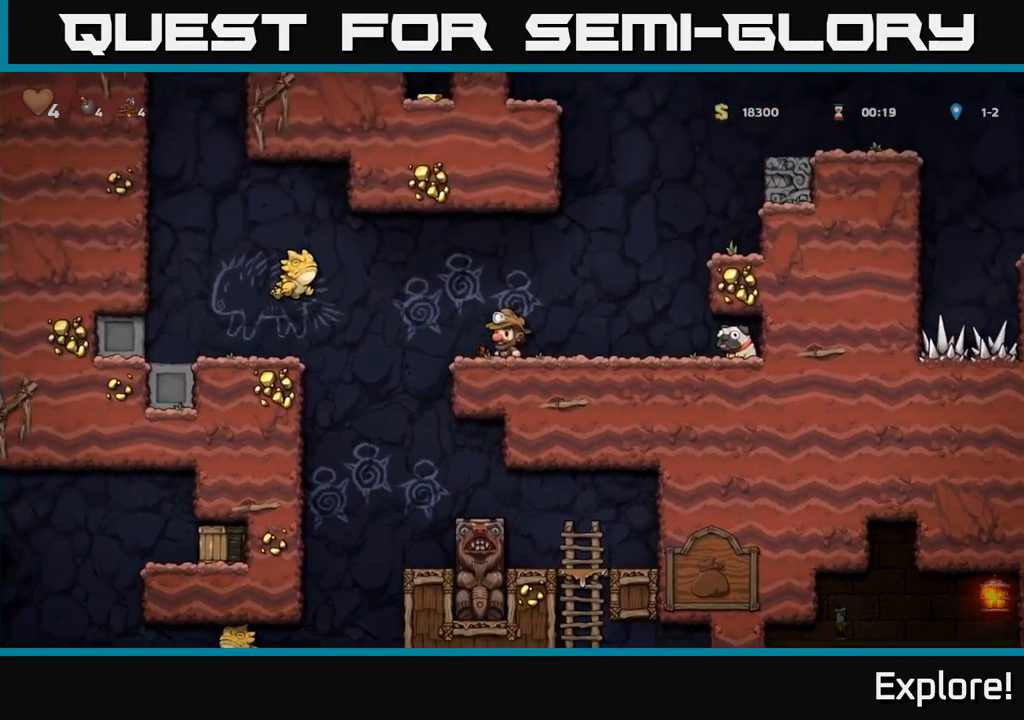
{"buttons": ["DPAD_LEFT"], "right_stick": "center", "events": [[84, "DPAD_RIGHT", "down"], [234, "DPAD_RIGHT", "up"], [417, "DPAD_LEFT", "down"]]}
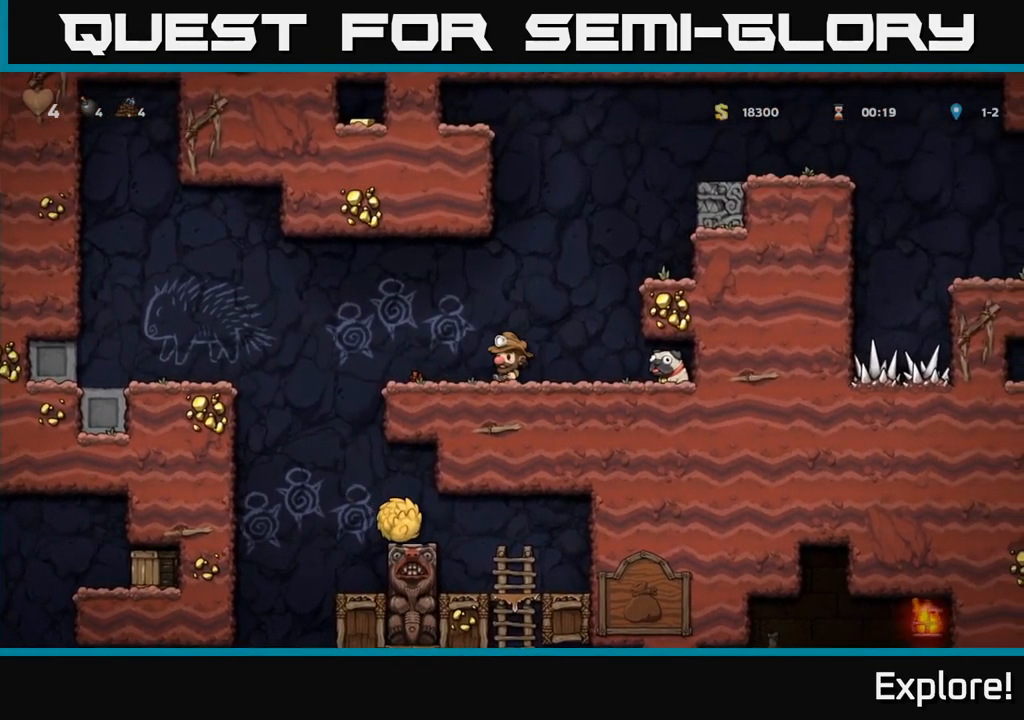
{"buttons": ["DPAD_DOWN"], "right_stick": "center", "events": [[50, "DPAD_LEFT", "up"], [184, "DPAD_DOWN", "down"]]}
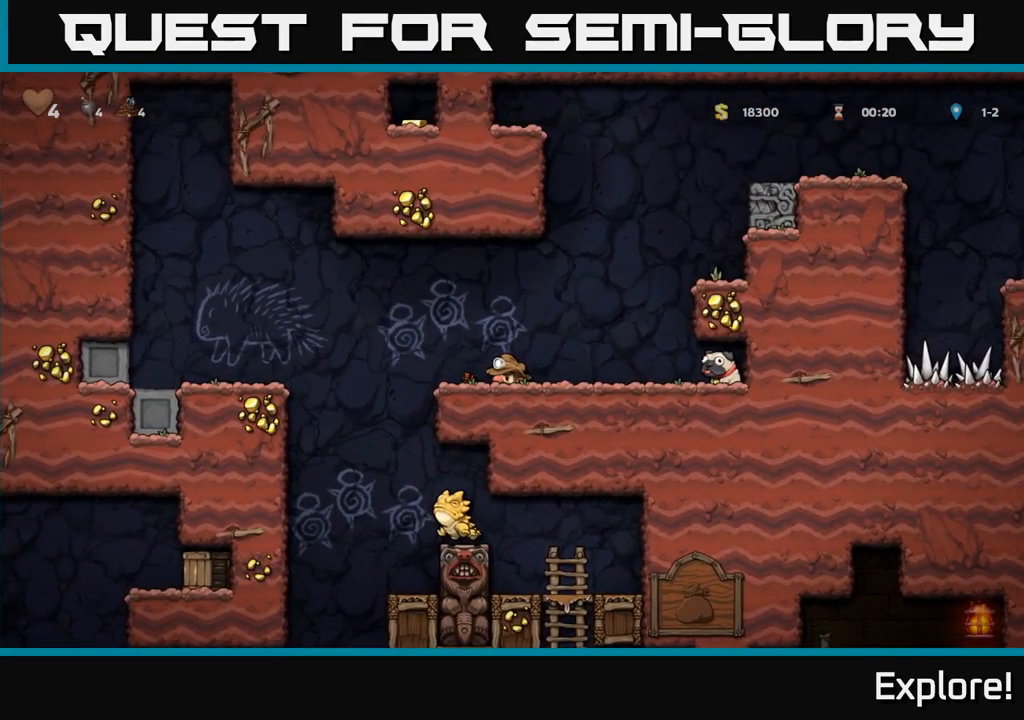
{"buttons": ["DPAD_DOWN"], "right_stick": "center", "events": []}
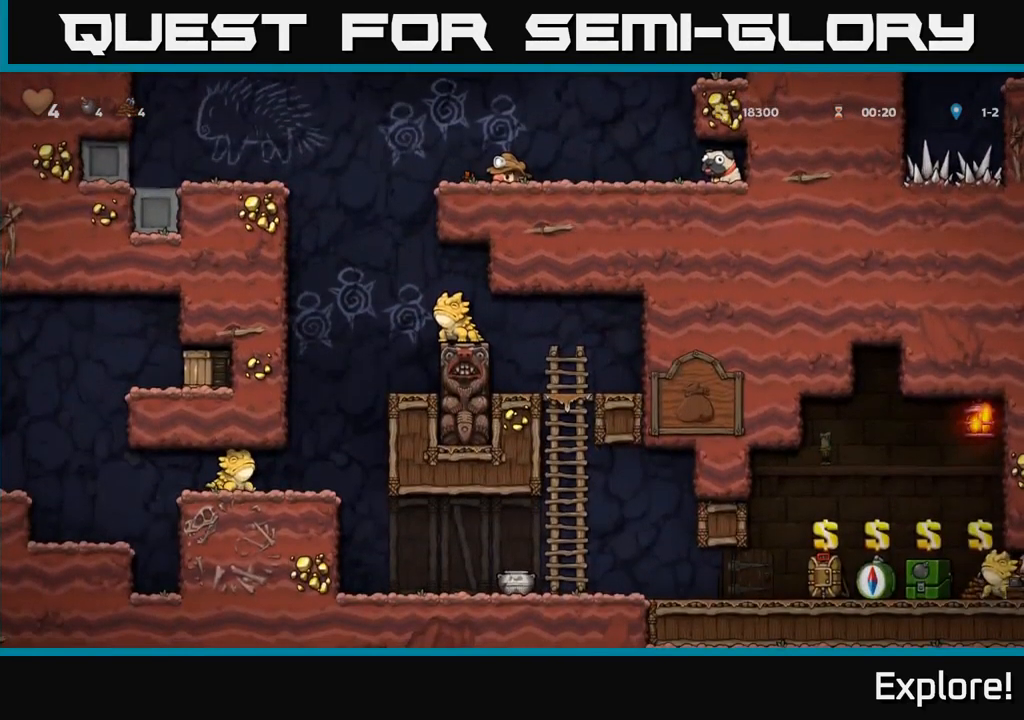
{"buttons": ["A", "DPAD_LEFT"], "right_stick": "center", "events": [[167, "DPAD_DOWN", "up"], [217, "DPAD_LEFT", "down"], [384, "A", "down"]]}
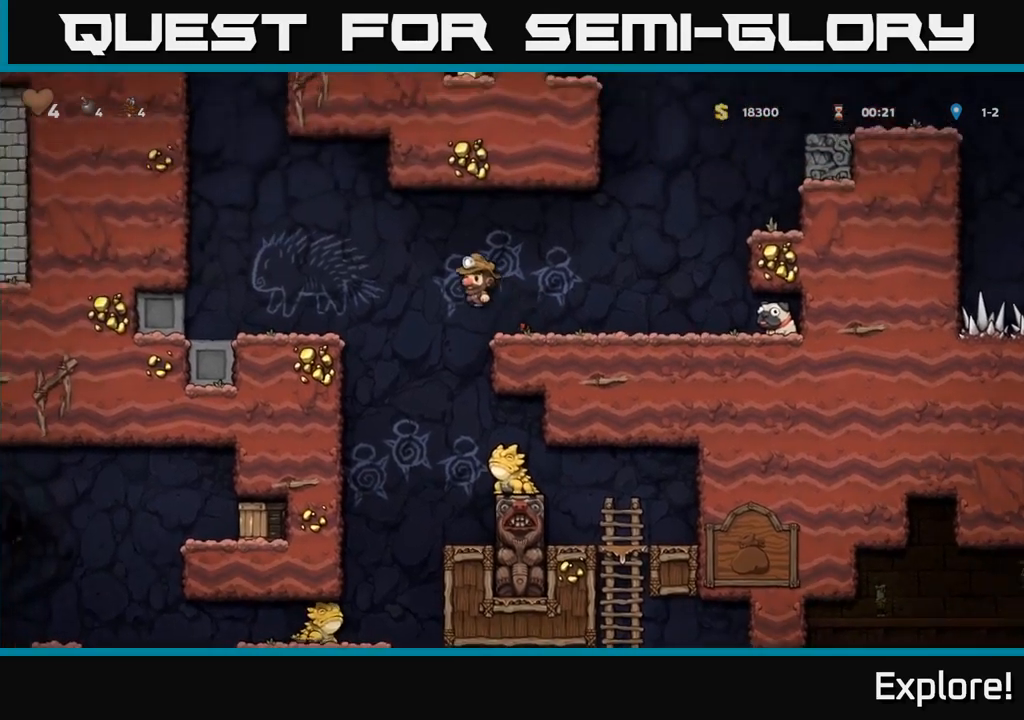
{"buttons": ["DPAD_LEFT"], "right_stick": "center", "events": [[167, "A", "up"]]}
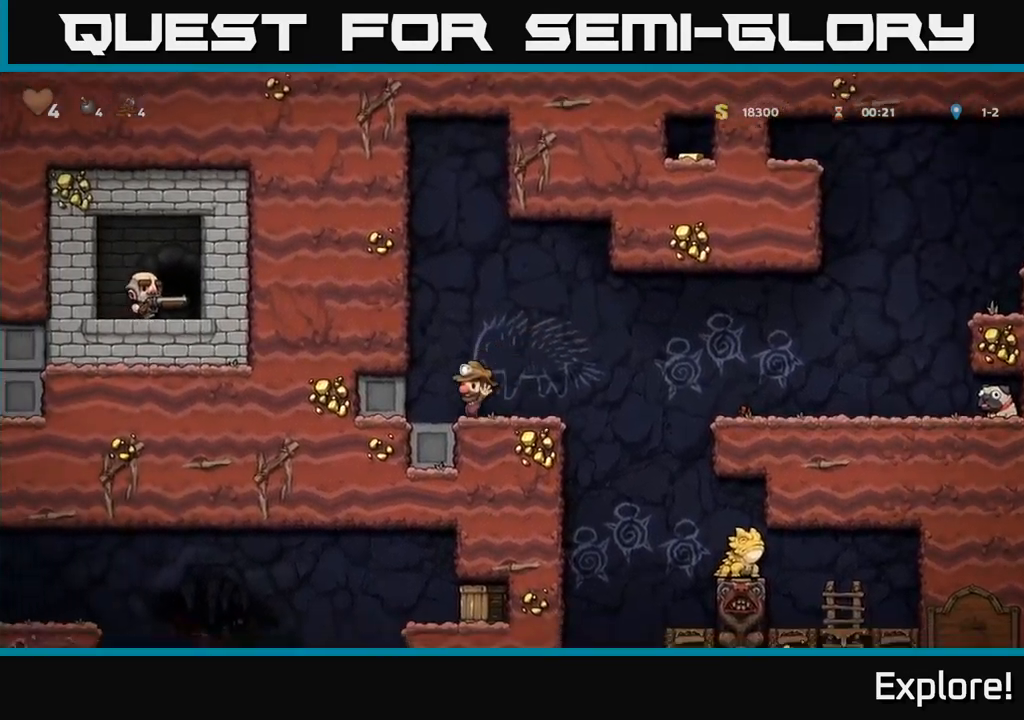
{"buttons": ["DPAD_DOWN"], "right_stick": "center", "events": [[183, "DPAD_DOWN", "down"], [183, "DPAD_LEFT", "up"]]}
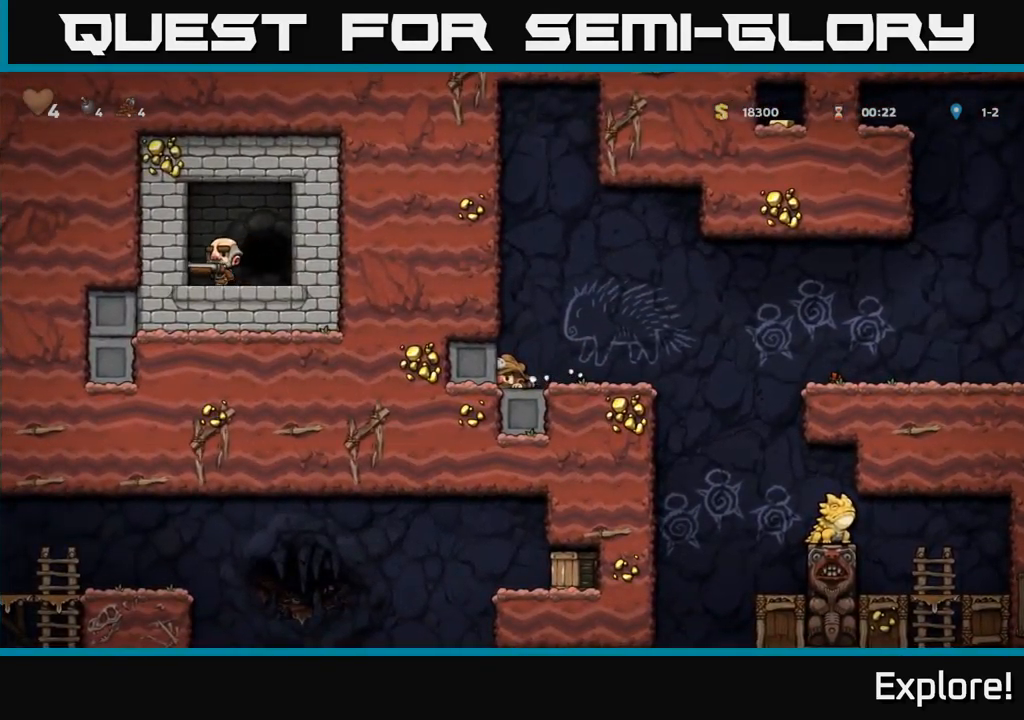
{"buttons": ["DPAD_DOWN"], "right_stick": "center", "events": []}
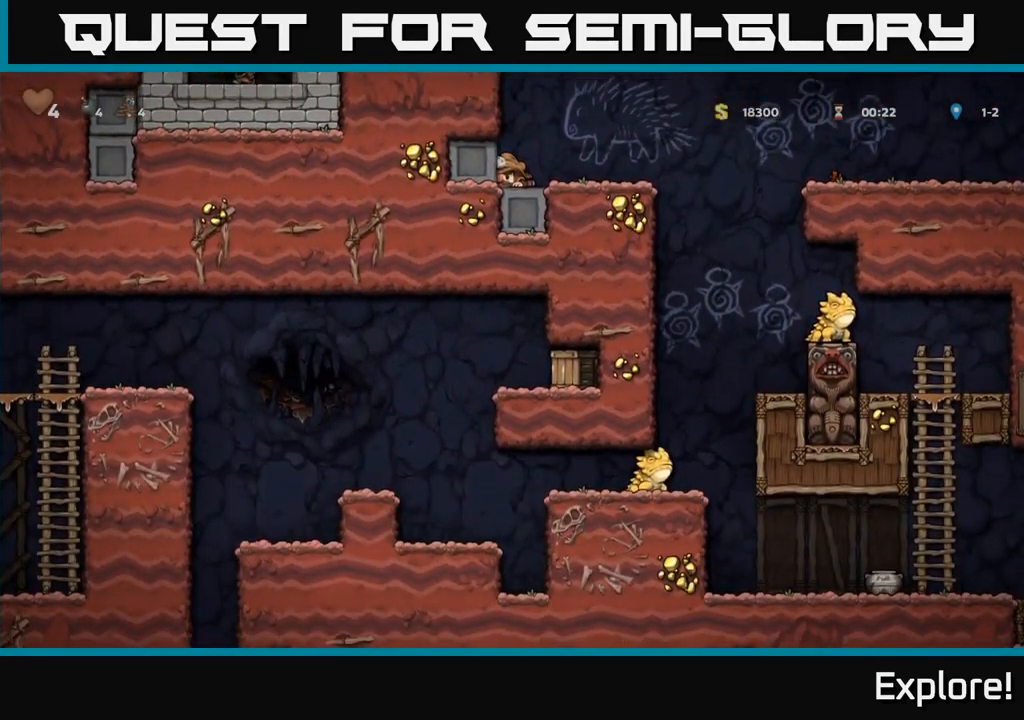
{"buttons": ["DPAD_RIGHT"], "right_stick": "center", "events": [[367, "DPAD_DOWN", "up"], [417, "DPAD_RIGHT", "down"]]}
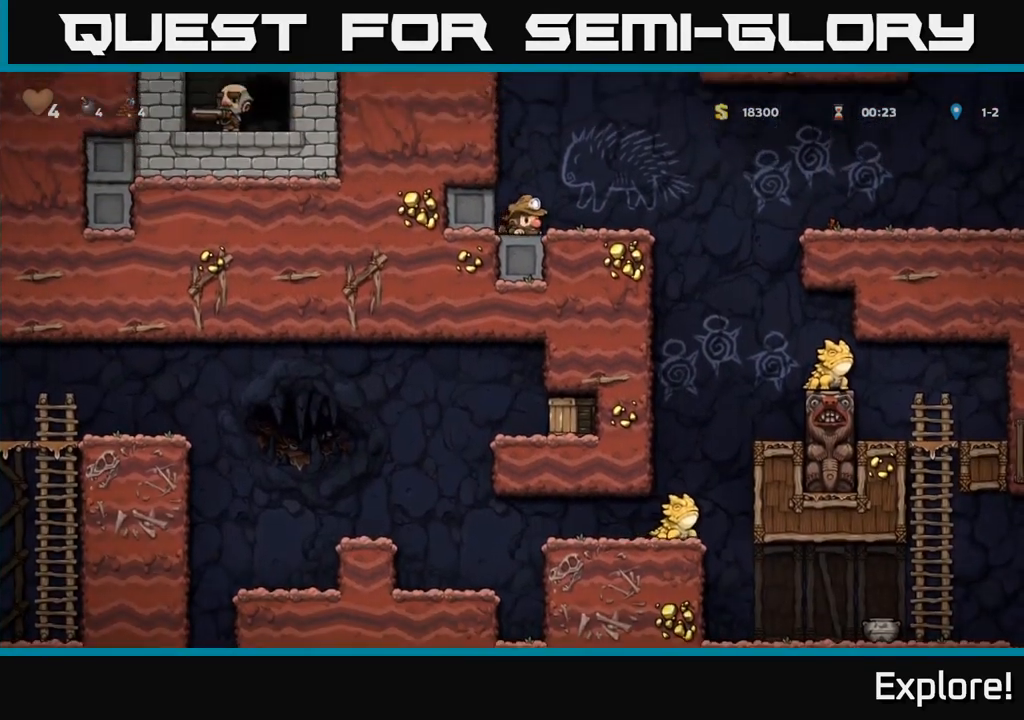
{"buttons": ["DPAD_RIGHT"], "right_stick": "center", "events": [[217, "A", "down"], [433, "A", "up"]]}
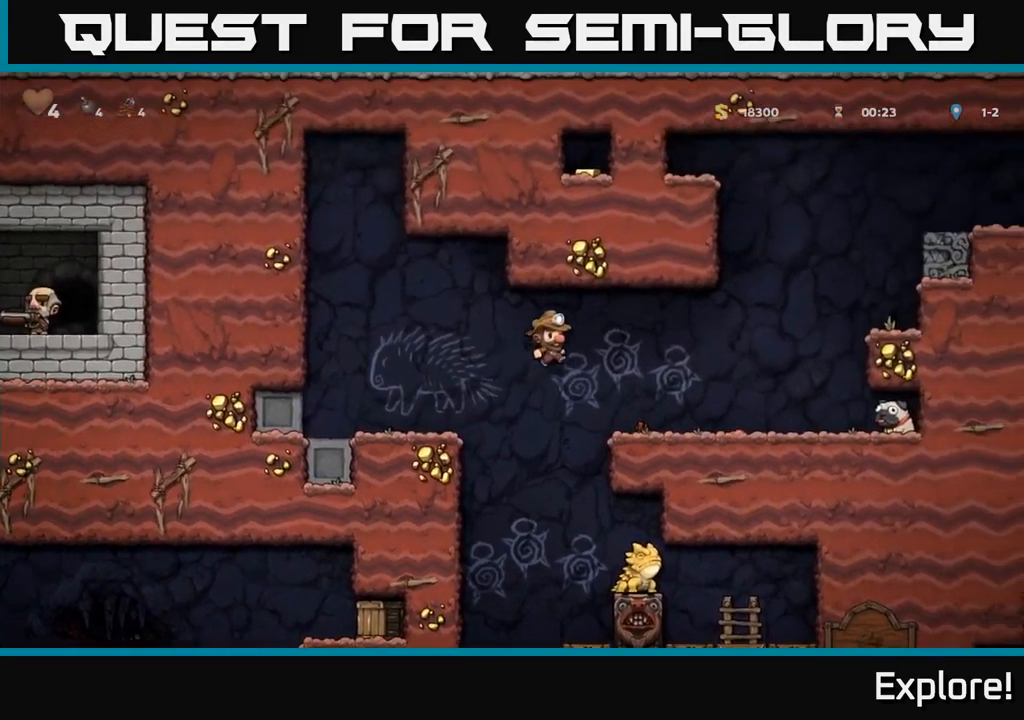
{"buttons": ["DPAD_RIGHT"], "right_stick": "center", "events": []}
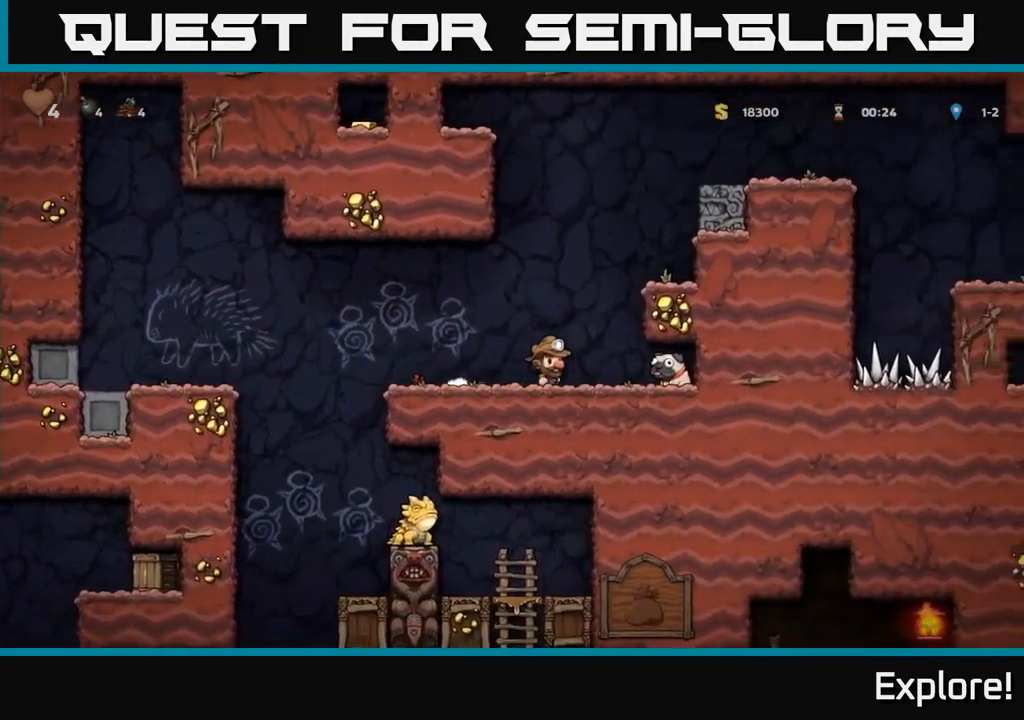
{"buttons": [], "right_stick": "center", "events": [[100, "DPAD_RIGHT", "up"]]}
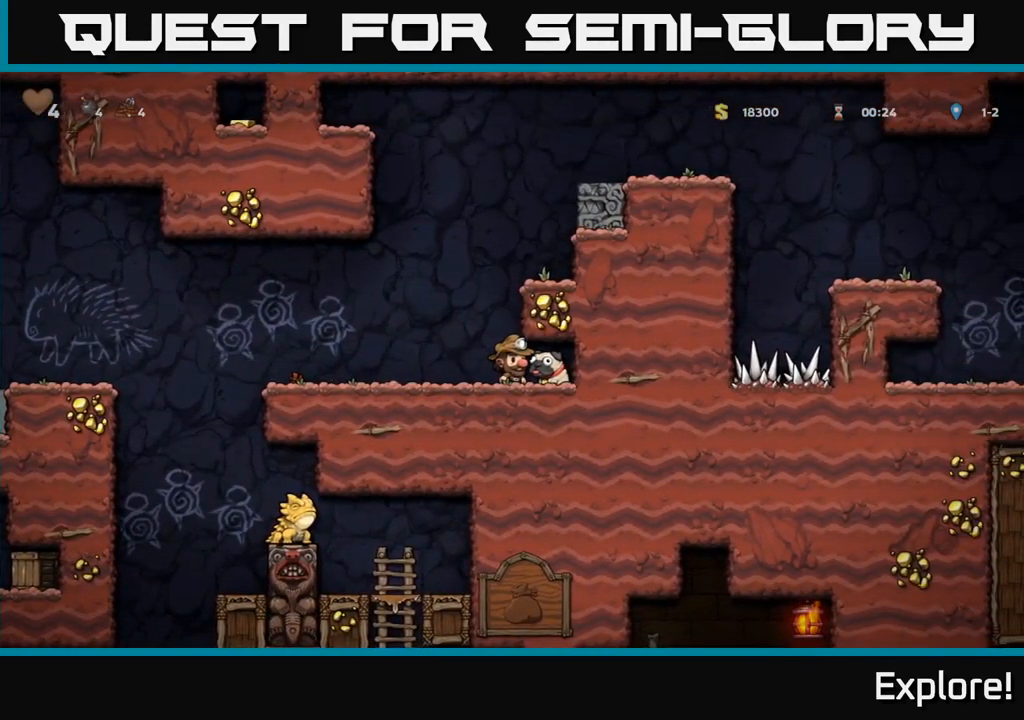
{"buttons": [], "right_stick": "center", "events": [[300, "DPAD_RIGHT", "down"], [450, "DPAD_RIGHT", "up"]]}
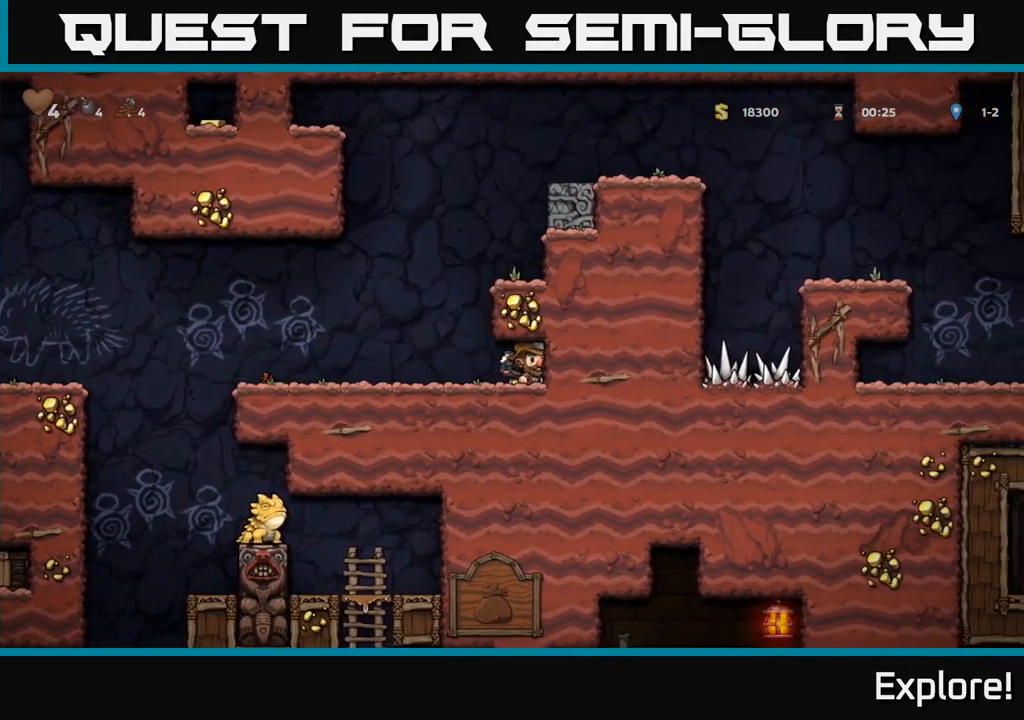
{"buttons": ["DPAD_DOWN"], "right_stick": "center", "events": [[367, "DPAD_DOWN", "down"]]}
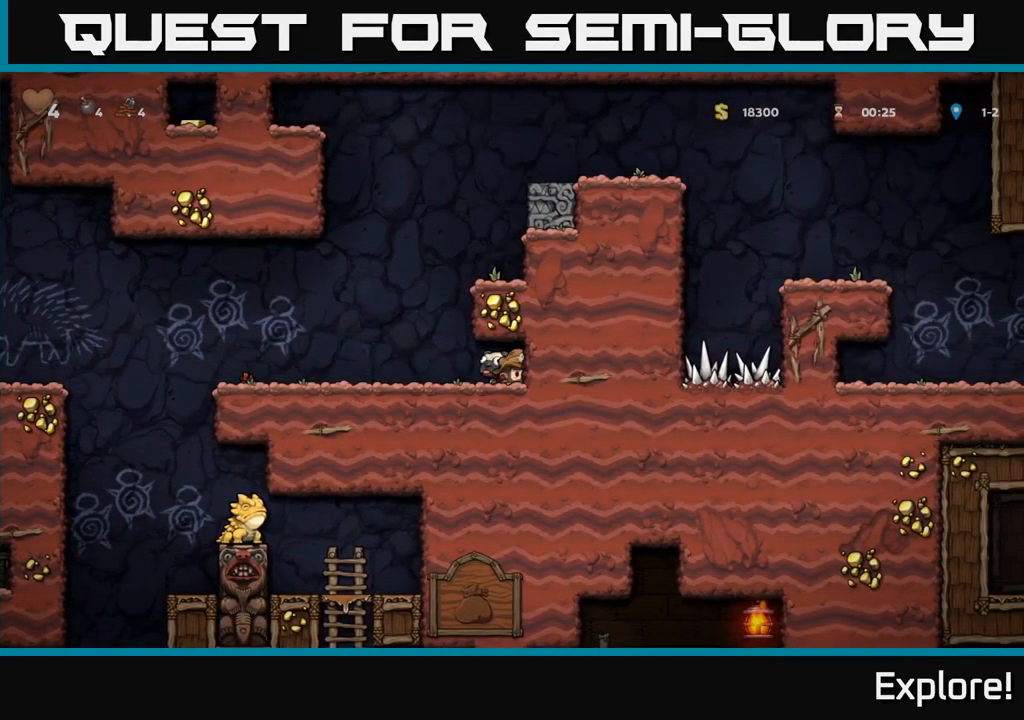
{"buttons": ["X", "DPAD_DOWN"], "right_stick": "center", "events": [[450, "X", "down"]]}
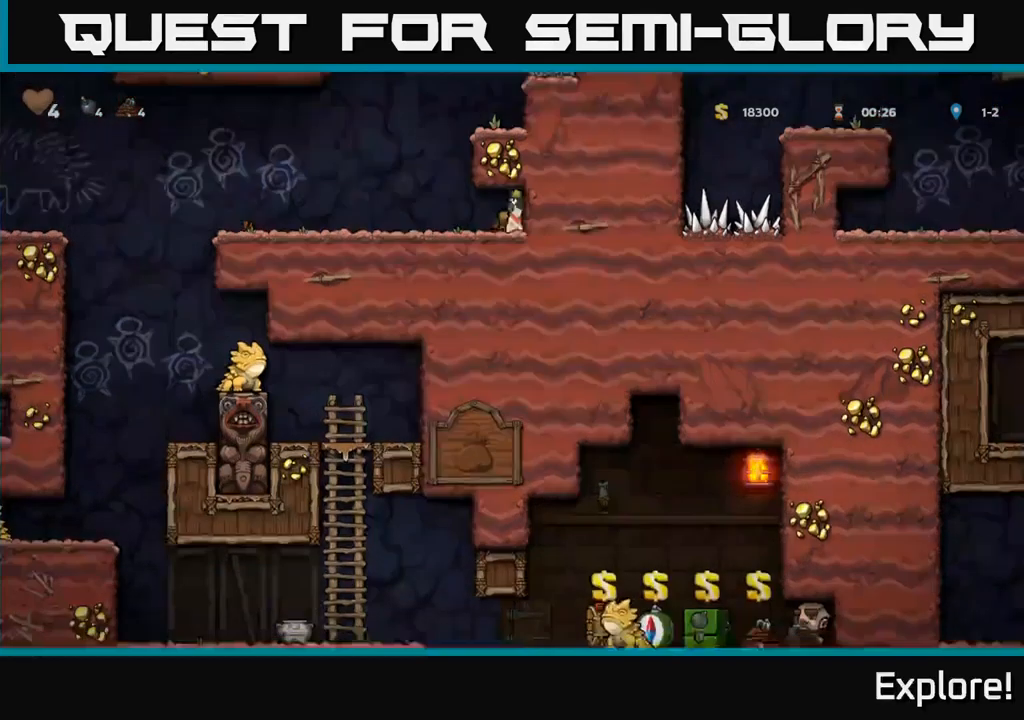
{"buttons": ["DPAD_DOWN"], "right_stick": "center", "events": [[17, "X", "up"]]}
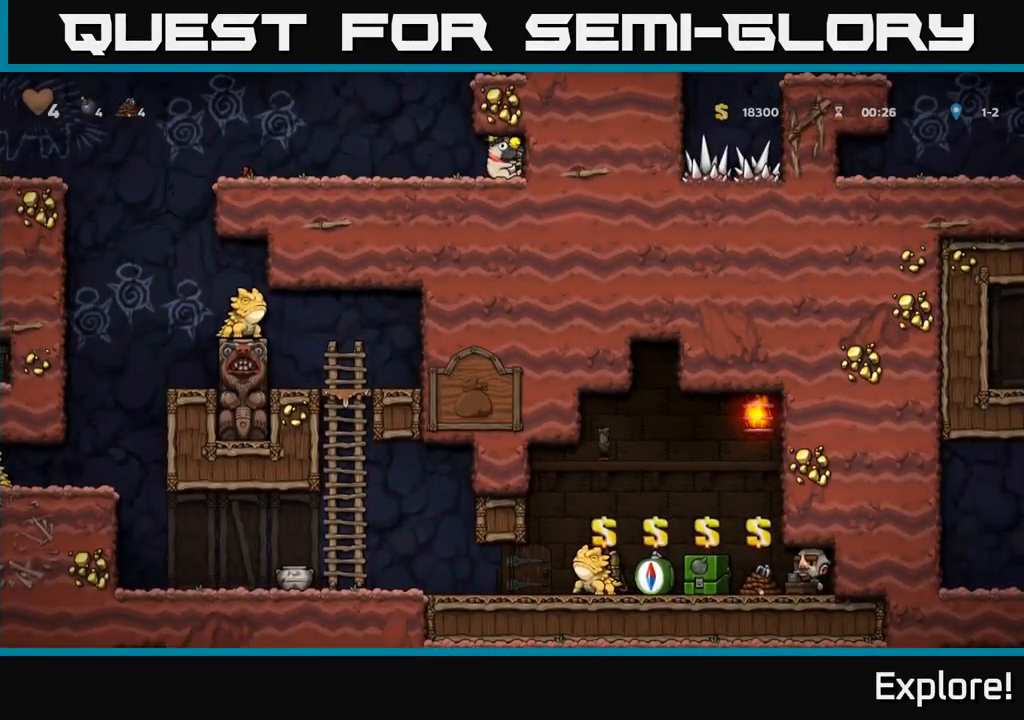
{"buttons": ["DPAD_DOWN"], "right_stick": "center", "events": []}
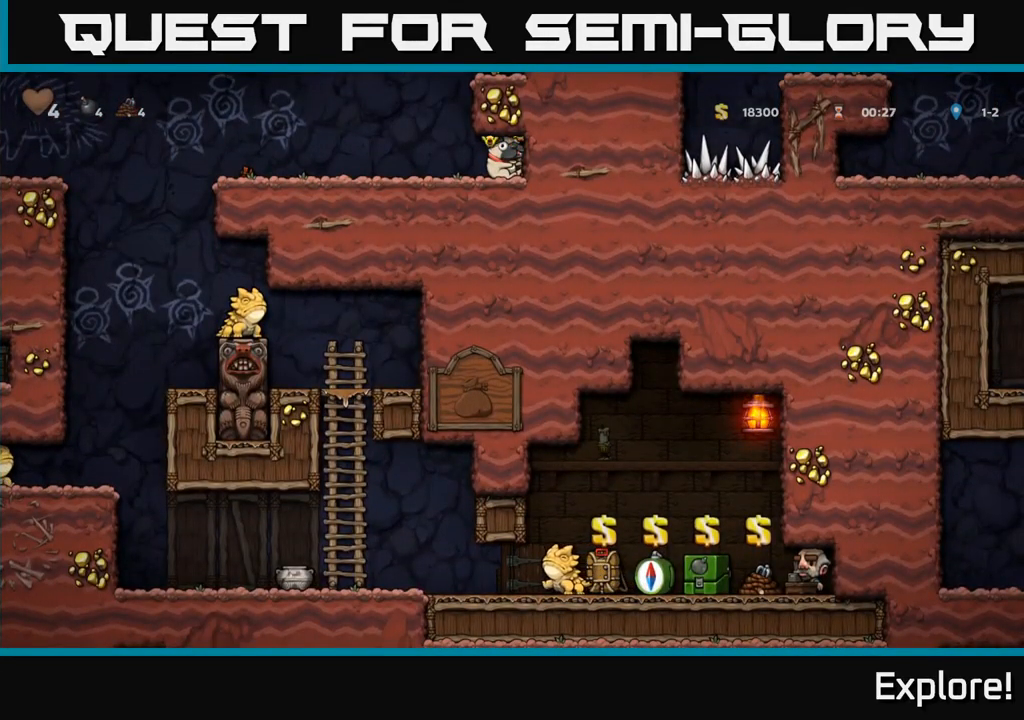
{"buttons": [], "right_stick": "center", "events": [[500, "DPAD_DOWN", "up"]]}
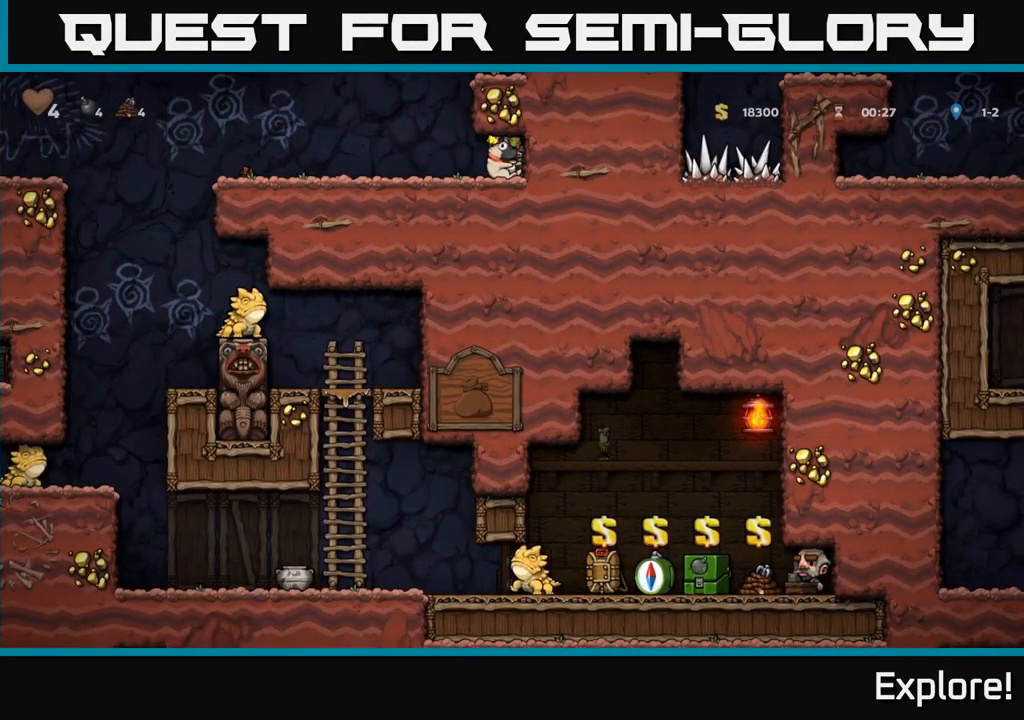
{"buttons": [], "right_stick": "center", "events": [[50, "DPAD_LEFT", "down"], [384, "DPAD_LEFT", "up"]]}
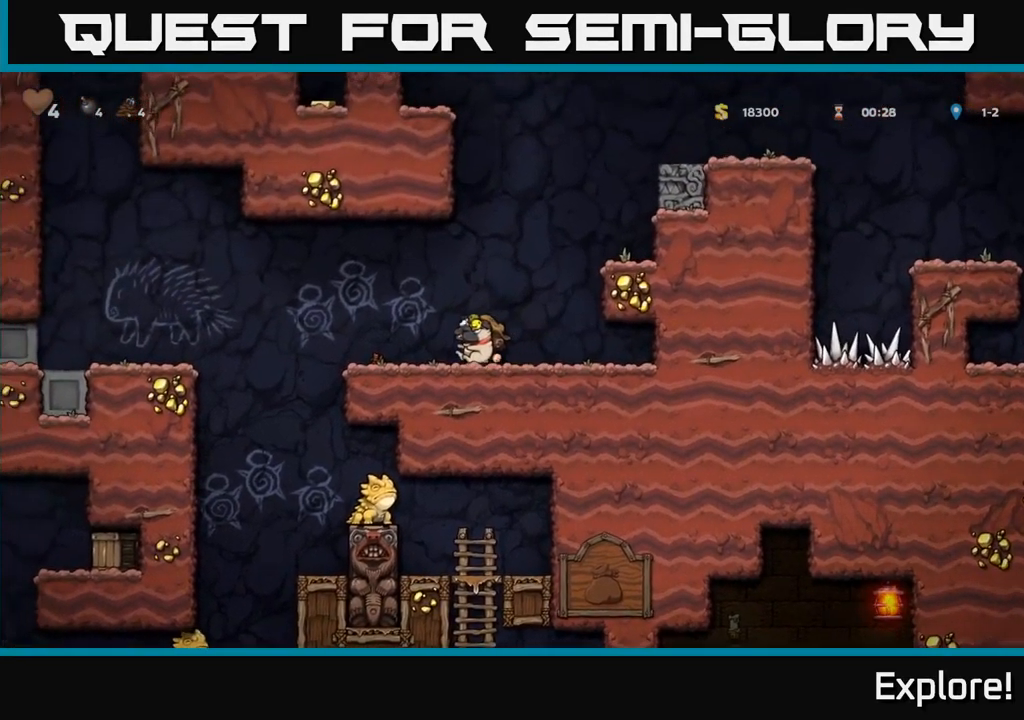
{"buttons": ["DPAD_LEFT"], "right_stick": "center", "events": [[484, "DPAD_LEFT", "down"]]}
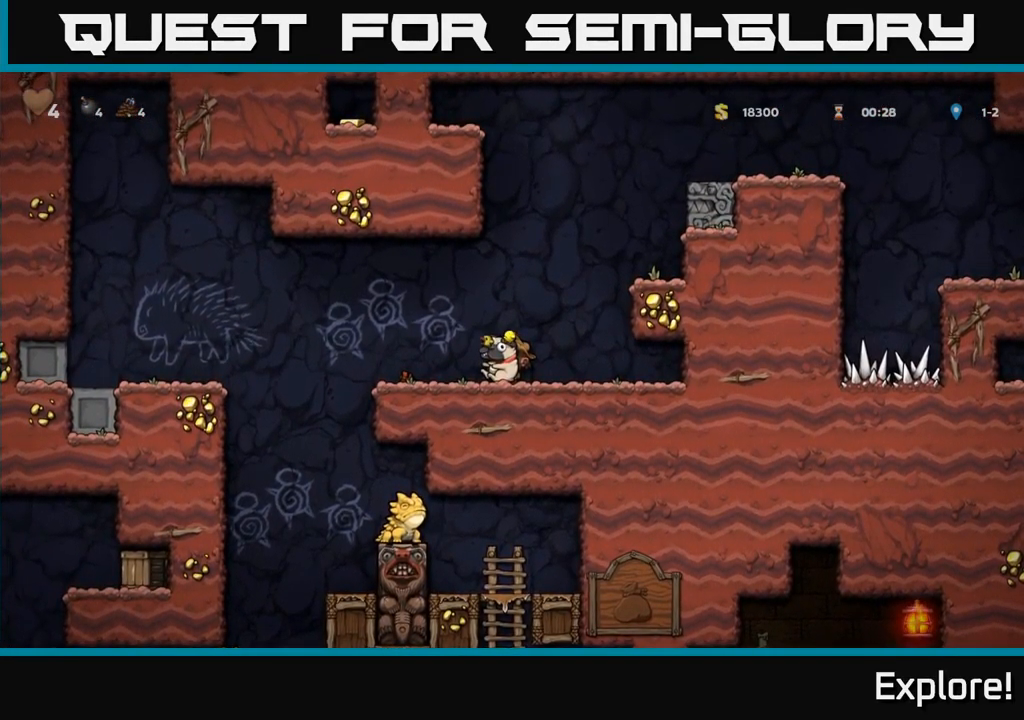
{"buttons": ["DPAD_LEFT"], "right_stick": "center", "events": []}
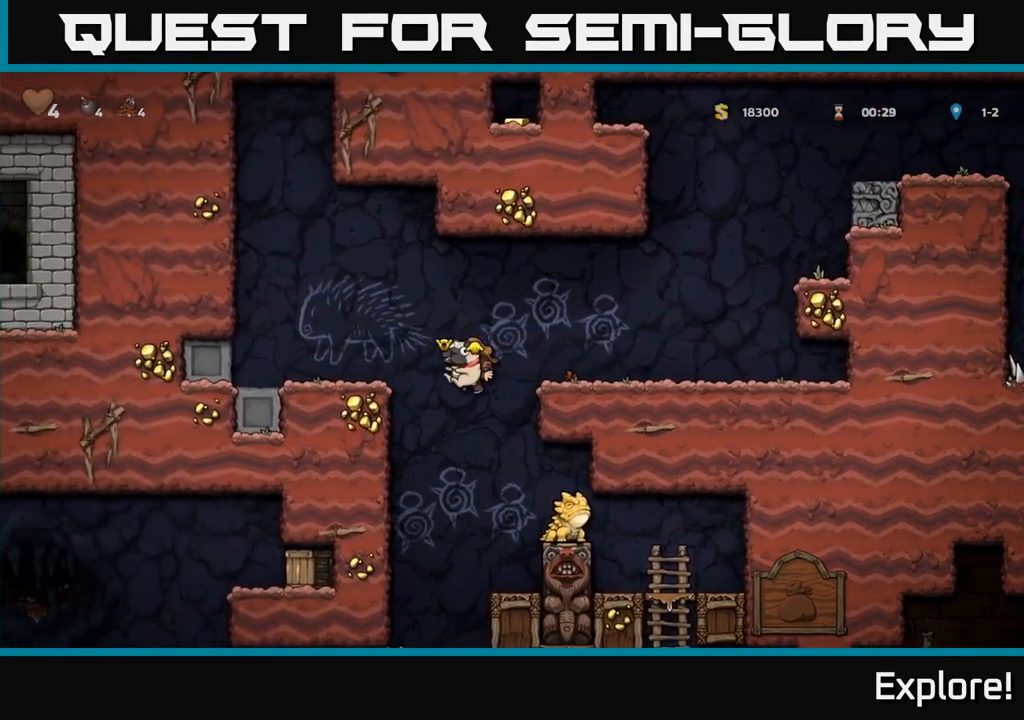
{"buttons": ["A"], "right_stick": "center", "events": [[300, "DPAD_LEFT", "up"], [500, "A", "down"]]}
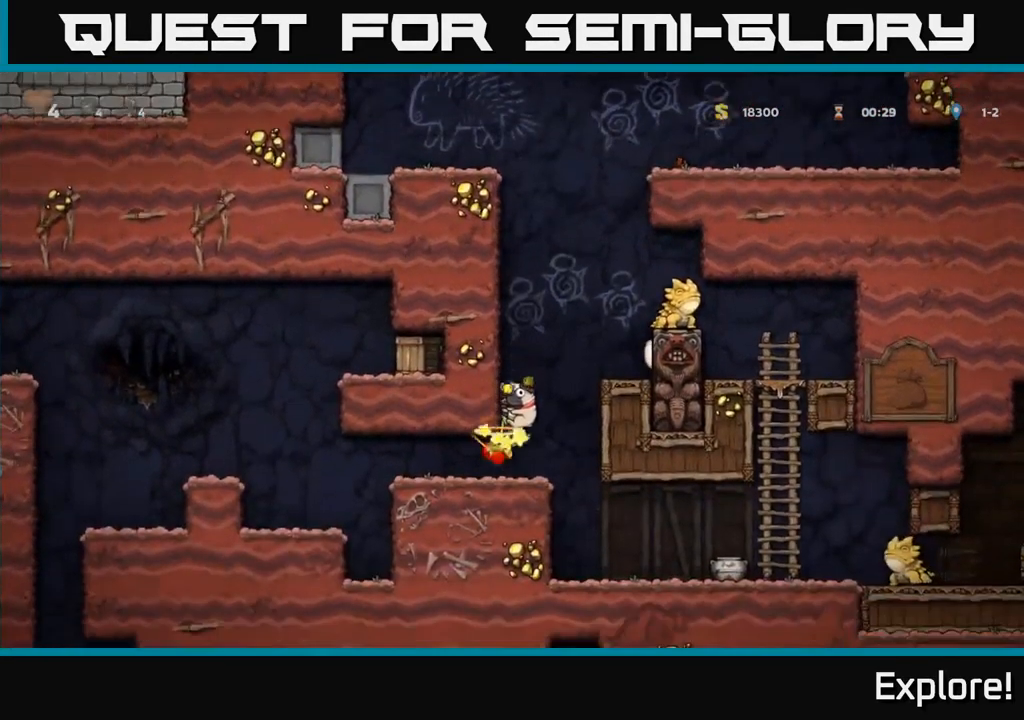
{"buttons": [], "right_stick": "center", "events": [[167, "A", "up"]]}
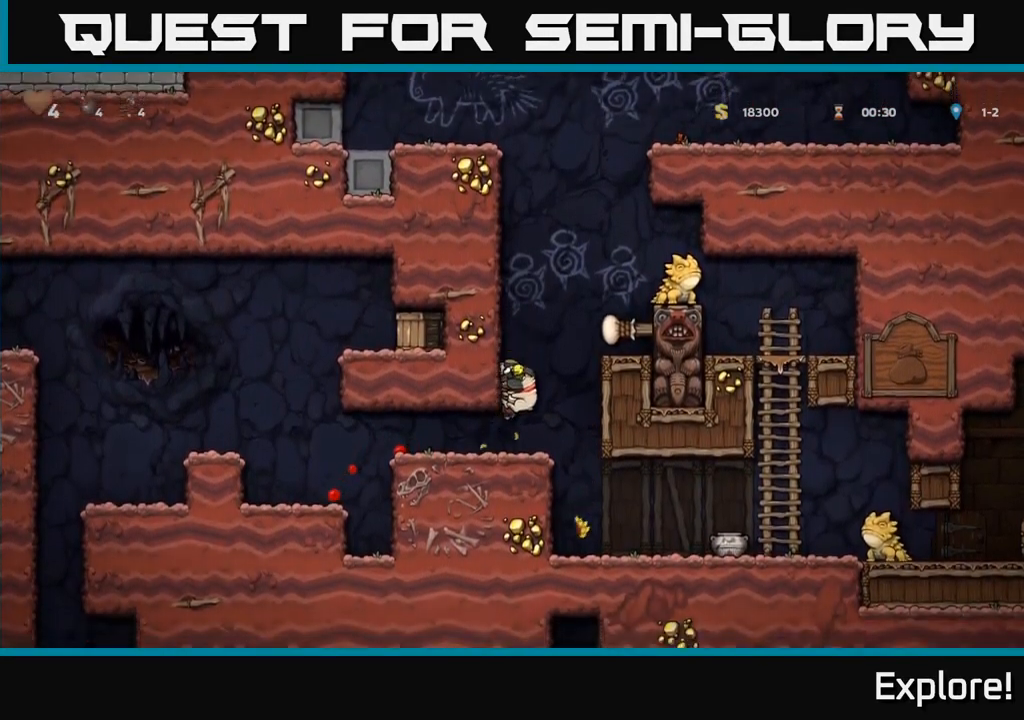
{"buttons": ["DPAD_LEFT"], "right_stick": "center", "events": [[84, "DPAD_LEFT", "down"]]}
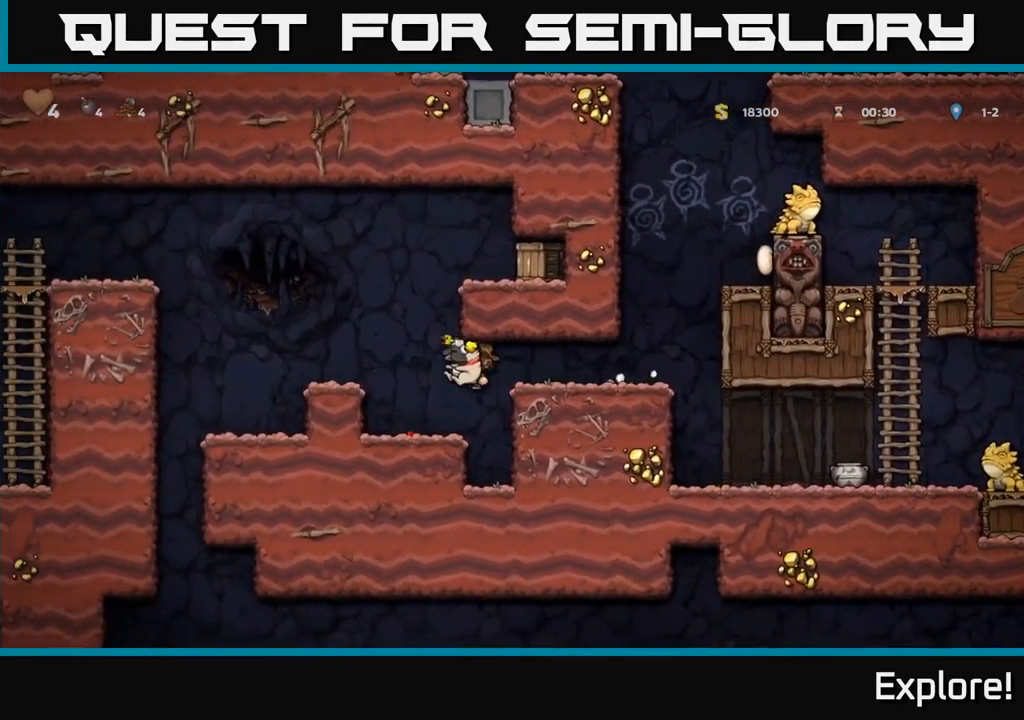
{"buttons": [], "right_stick": "center", "events": [[117, "DPAD_LEFT", "up"], [283, "A", "down"], [350, "DPAD_LEFT", "down"], [383, "A", "up"], [450, "DPAD_LEFT", "up"]]}
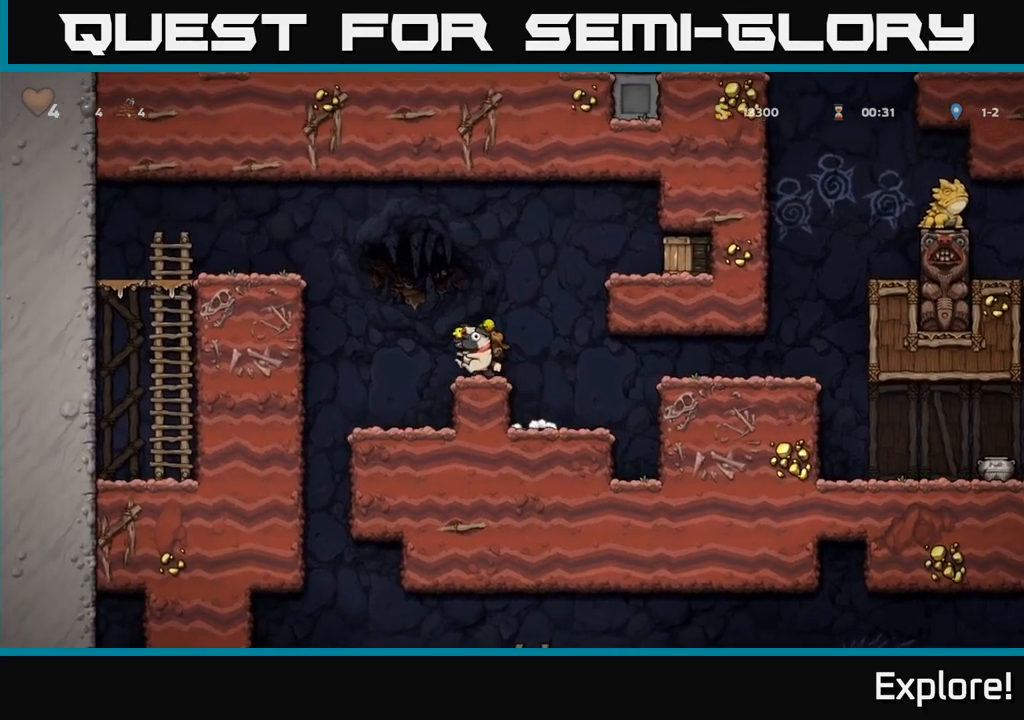
{"buttons": ["DPAD_RIGHT"], "right_stick": "center", "events": [[184, "DPAD_RIGHT", "down"], [200, "A", "down"], [417, "A", "up"]]}
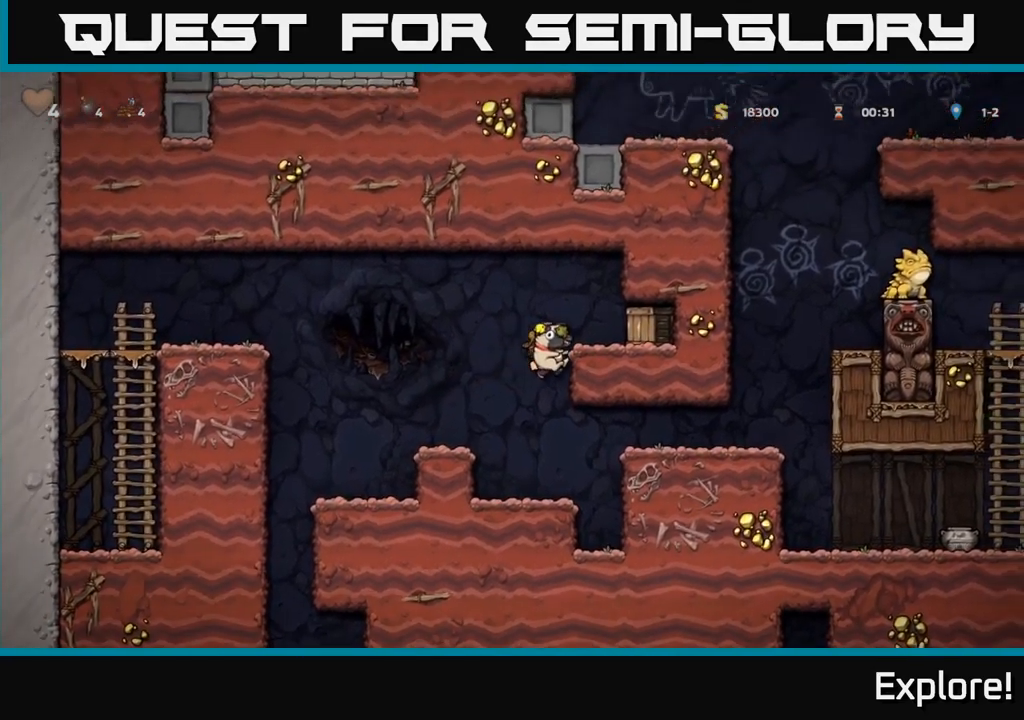
{"buttons": [], "right_stick": "center", "events": [[200, "A", "down"], [267, "A", "up"], [367, "DPAD_RIGHT", "up"]]}